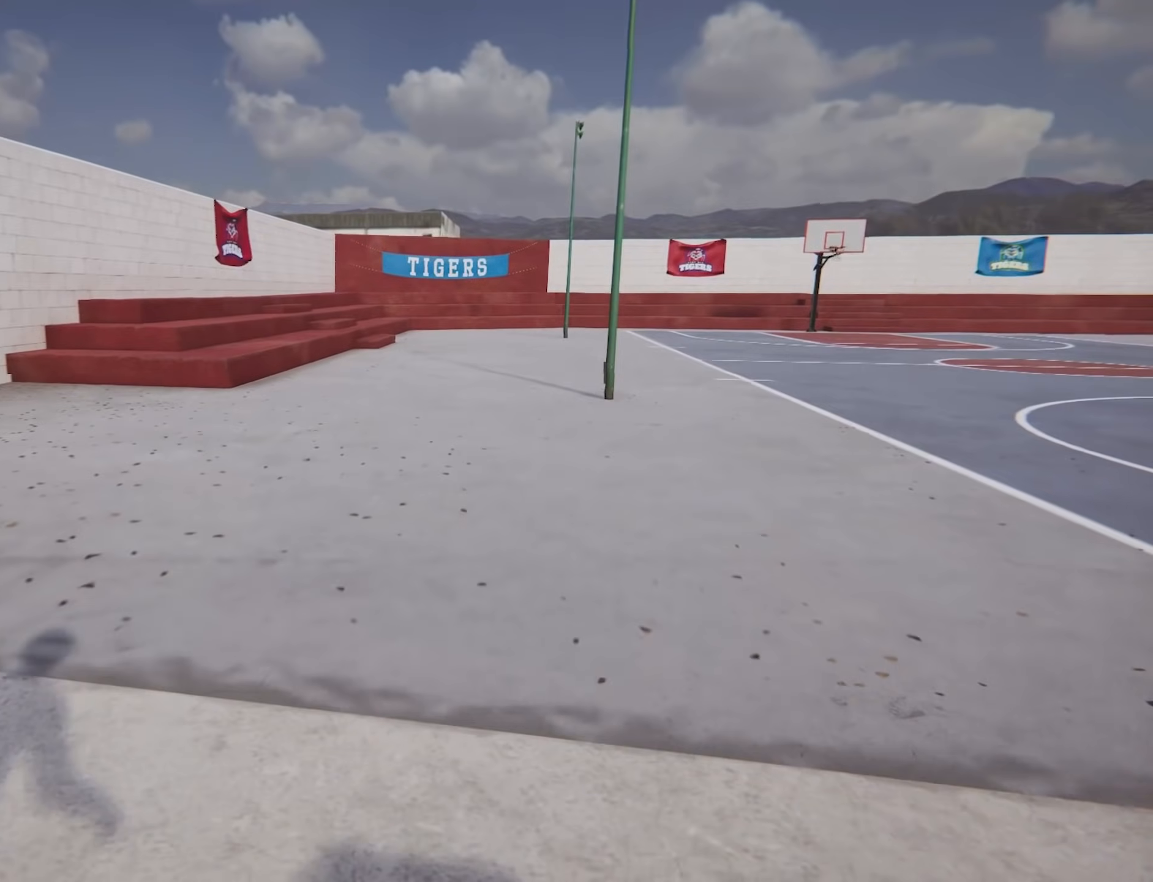
Gameplay with a controller (Xbox layout); each line is a JSON object with the inputs held at the frame after it. "events" lists button and stick changes between this image and that frame as [ms after this image, input, new state], when the widget could be followed in between. Not read: L3 R3 SELECT.
{"buttons": [], "left_stick": "center", "right_stick": "left"}
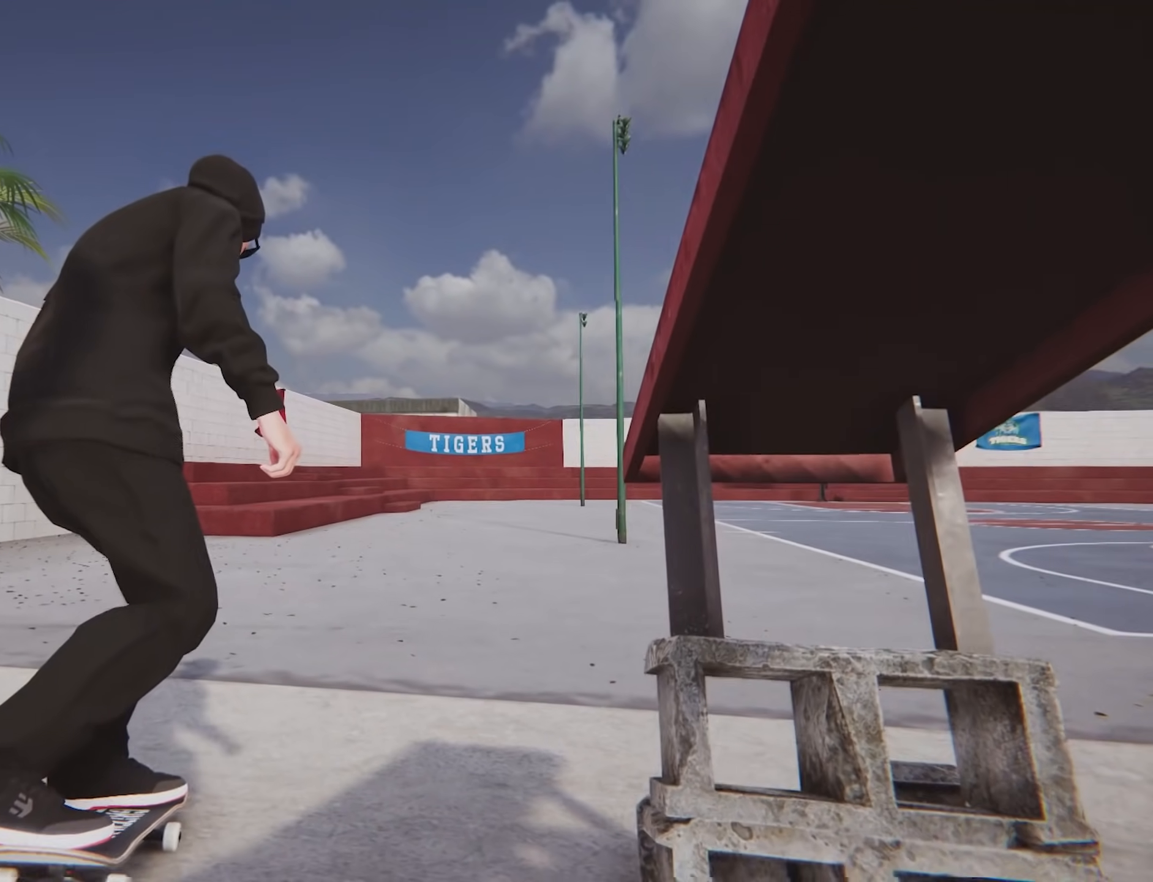
{"buttons": ["A", "R2"], "left_stick": "center", "right_stick": "center", "events": [[267, "right_stick", "center"], [400, "A", "down"], [467, "R2", "down"]]}
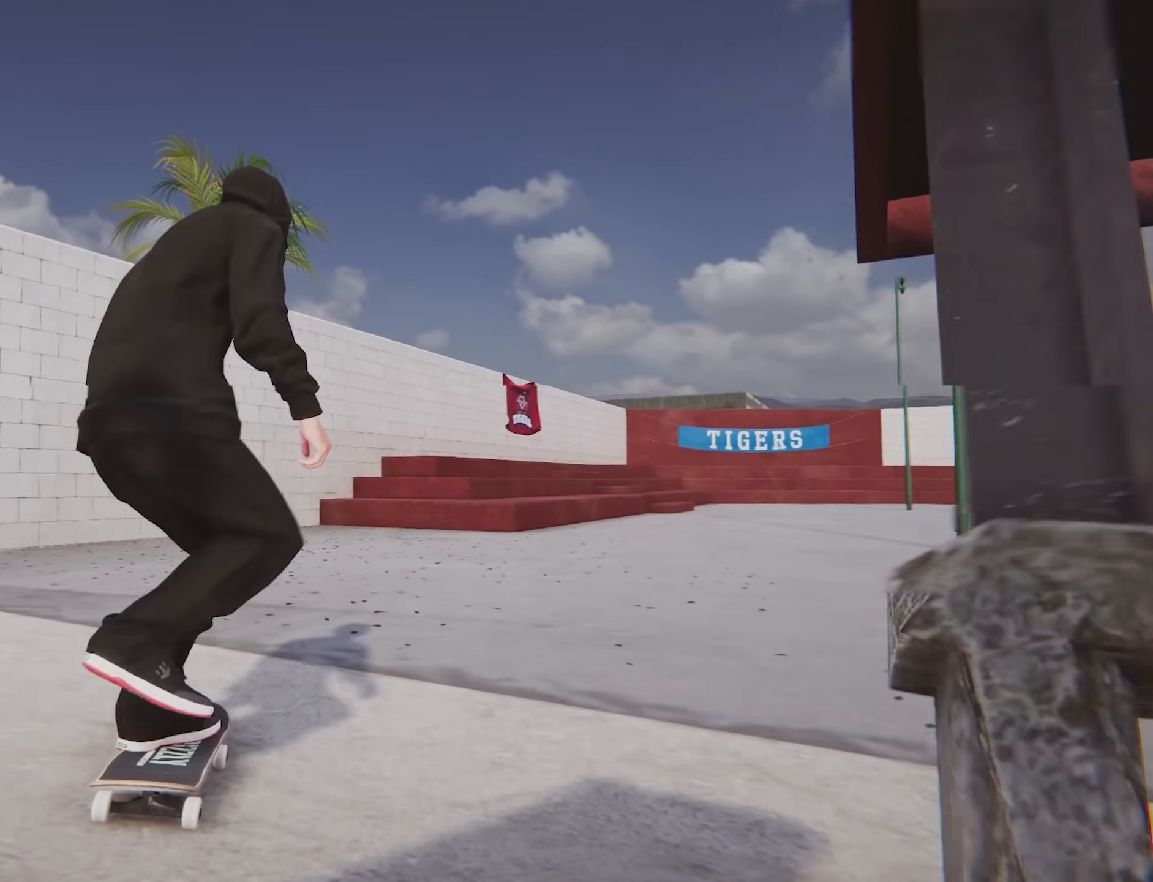
{"buttons": ["A"], "left_stick": "center", "right_stick": "center", "events": [[301, "R2", "up"]]}
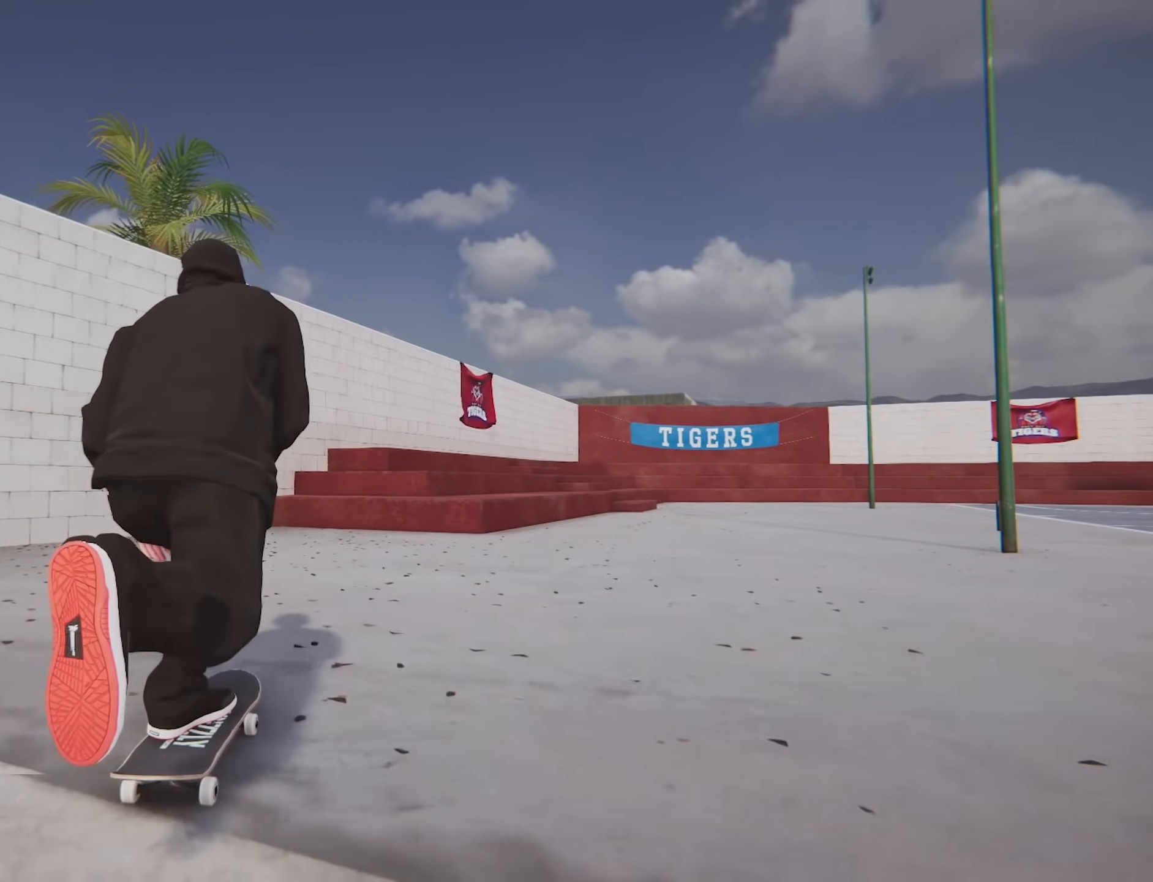
{"buttons": ["A"], "left_stick": "center", "right_stick": "center", "events": [[17, "R2", "down"], [450, "R2", "up"]]}
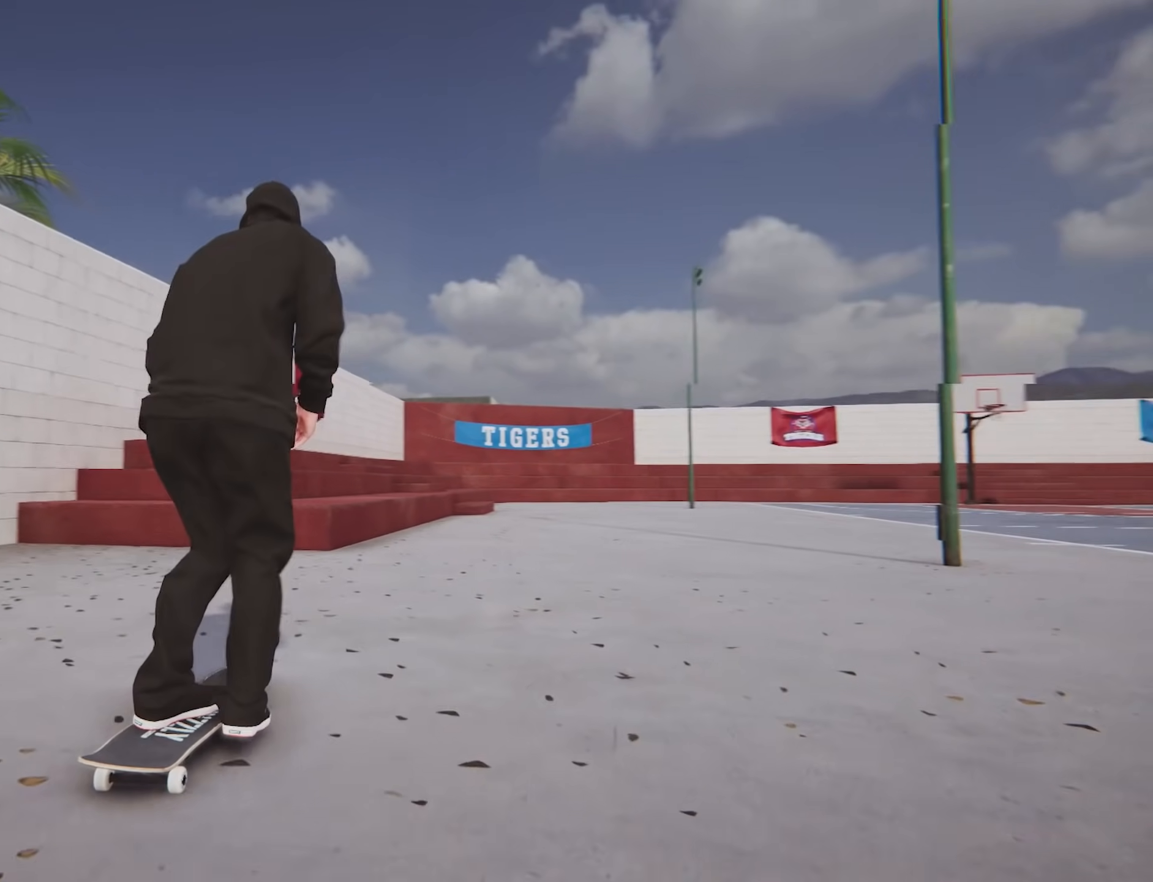
{"buttons": ["A"], "left_stick": "center", "right_stick": "center", "events": [[217, "L2", "down"], [351, "L2", "up"]]}